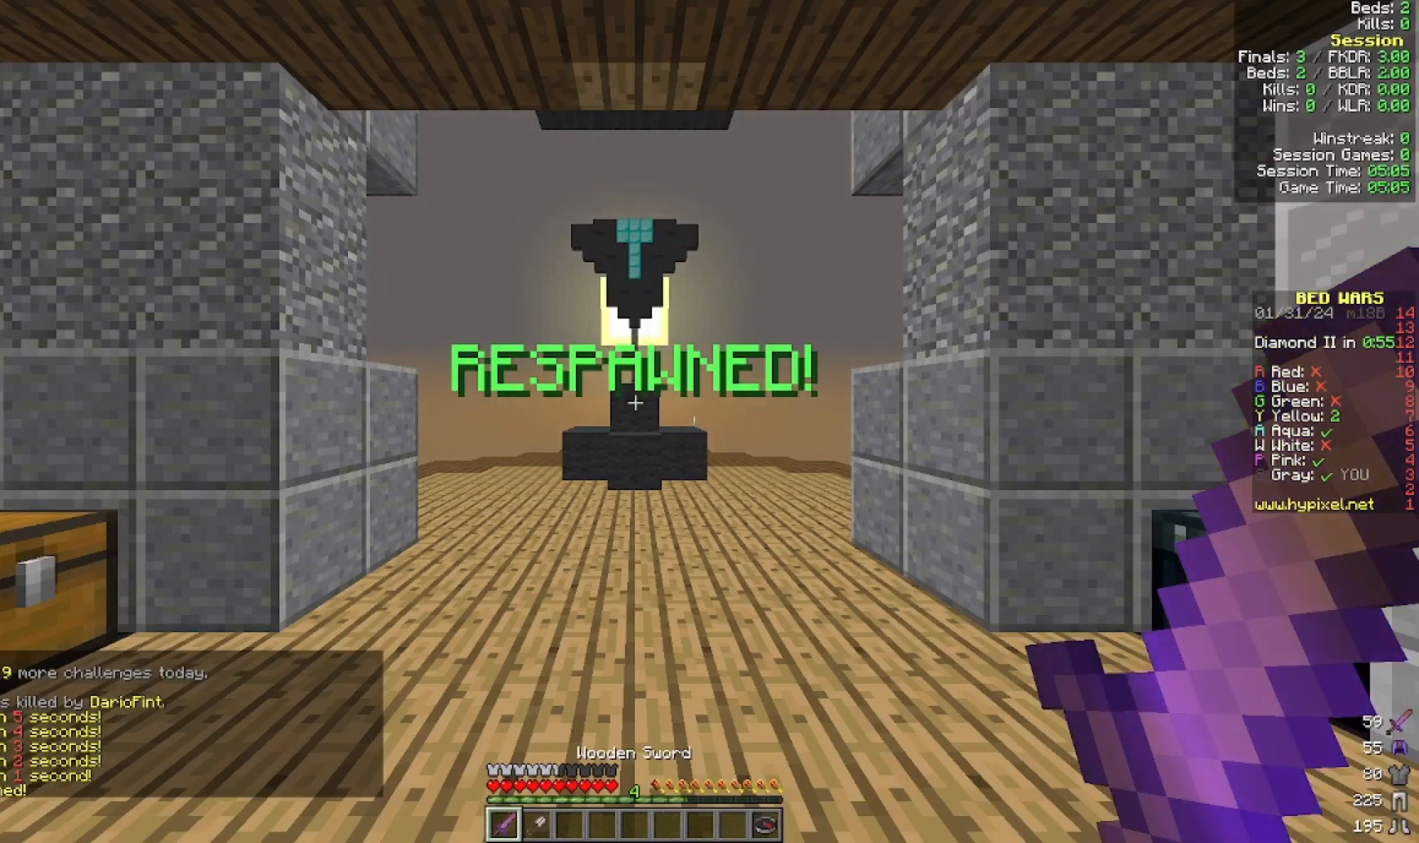
Gameplay with keyboard and mouse; each line is a JSON object with the keys and mouse buttons held at the frame after it. "events" lists presses ("down") and releases ("up") of "a", "d", "s", "w", "mouse_left" and "mouse_right" between this image and that frame as [ms after this image, input, new state], when the widget could be followed in between. "mouse_left", "mouse_right" = the "left", "right" buttons of the "mouse" list. No other keys are recorded. Fast repeated clicks can show as one long hold. Mouse movement is not recorded.
{"keys": ["s"], "mouse": [], "events": [[300, "a", "down"], [433, "a", "up"], [433, "s", "down"]]}
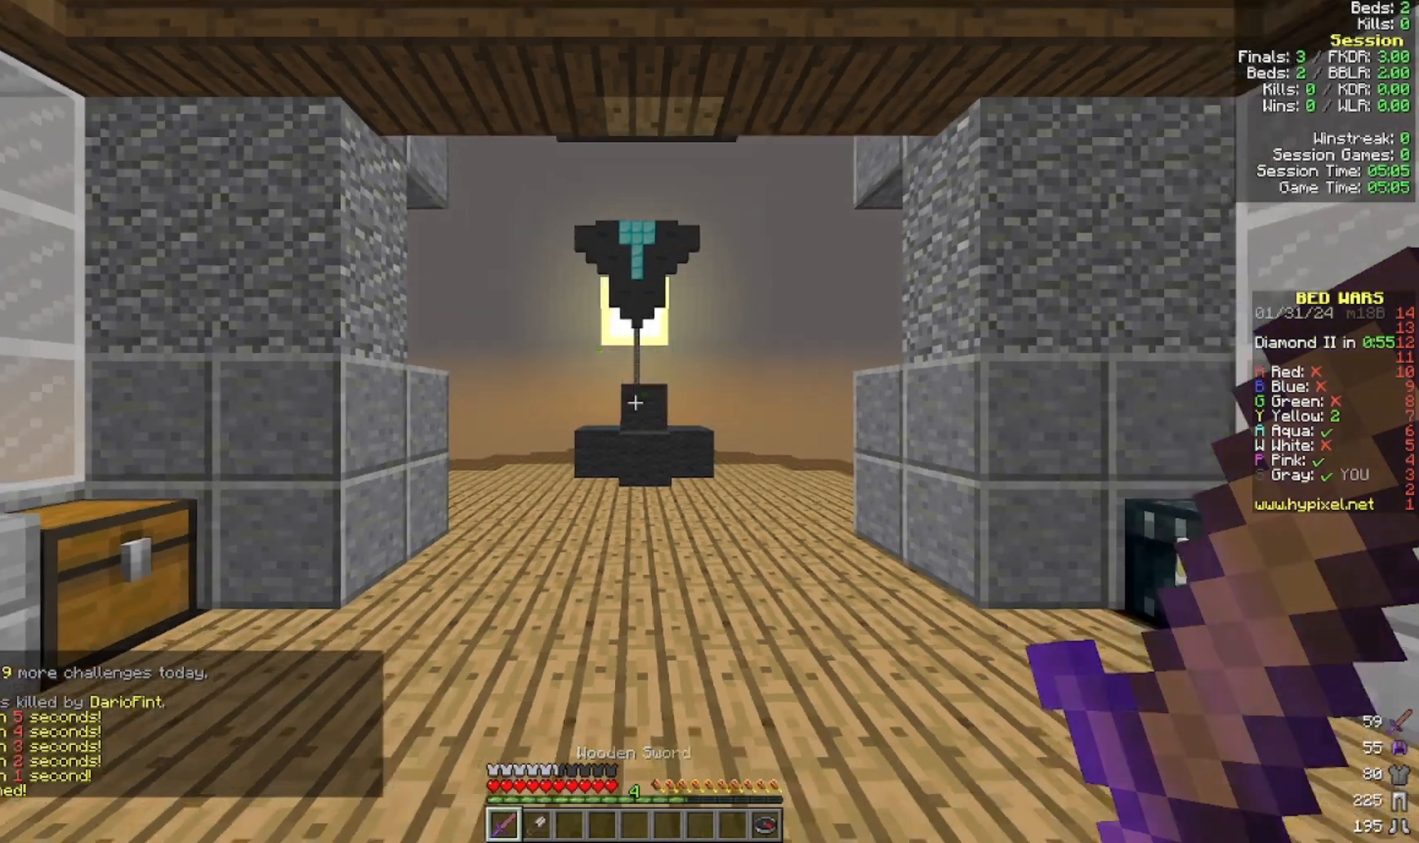
{"keys": ["s"], "mouse": [], "events": []}
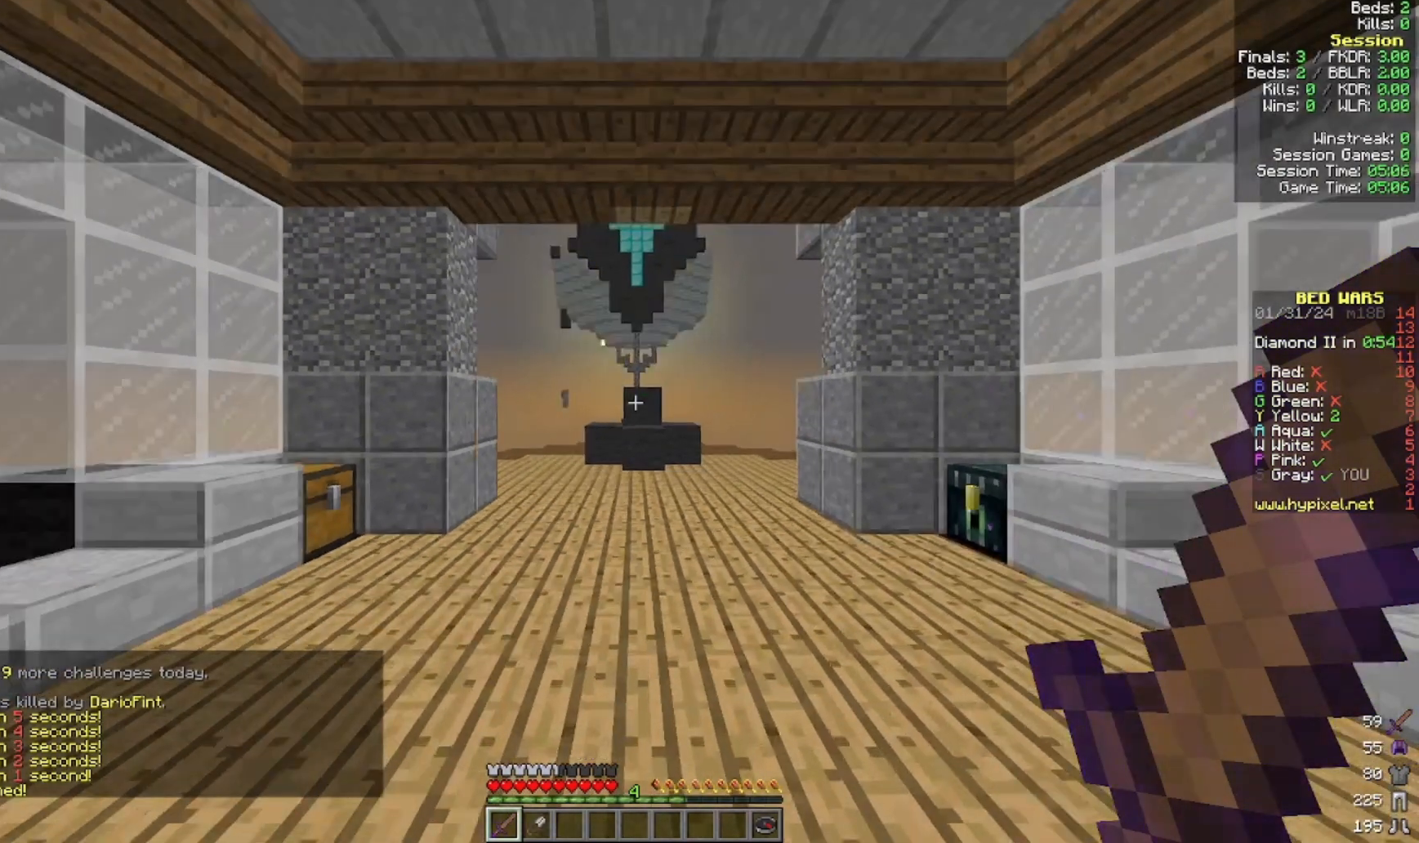
{"keys": ["s"], "mouse": [], "events": []}
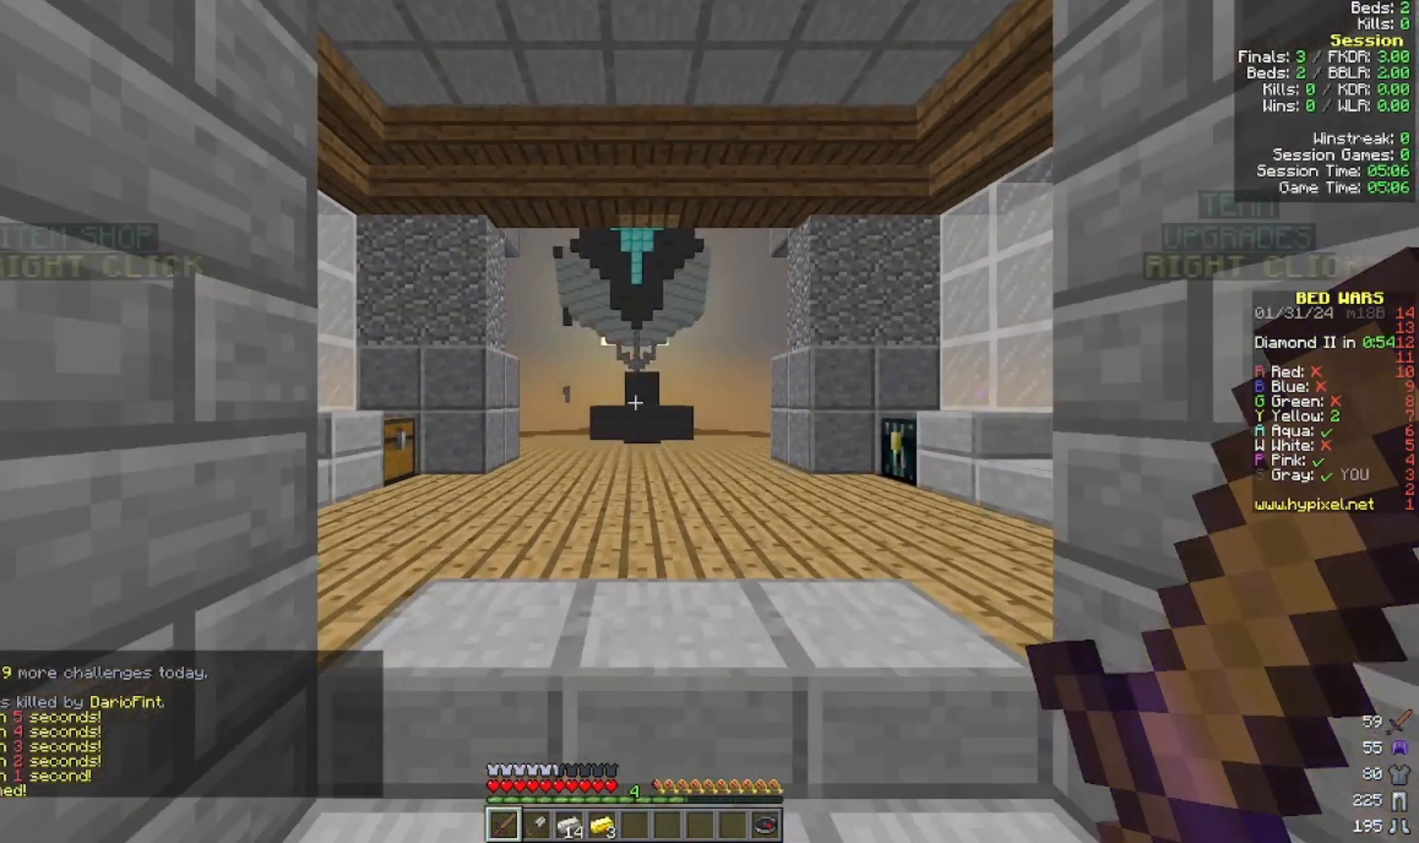
{"keys": ["w"], "mouse": [], "events": [[100, "s", "up"], [100, "w", "down"]]}
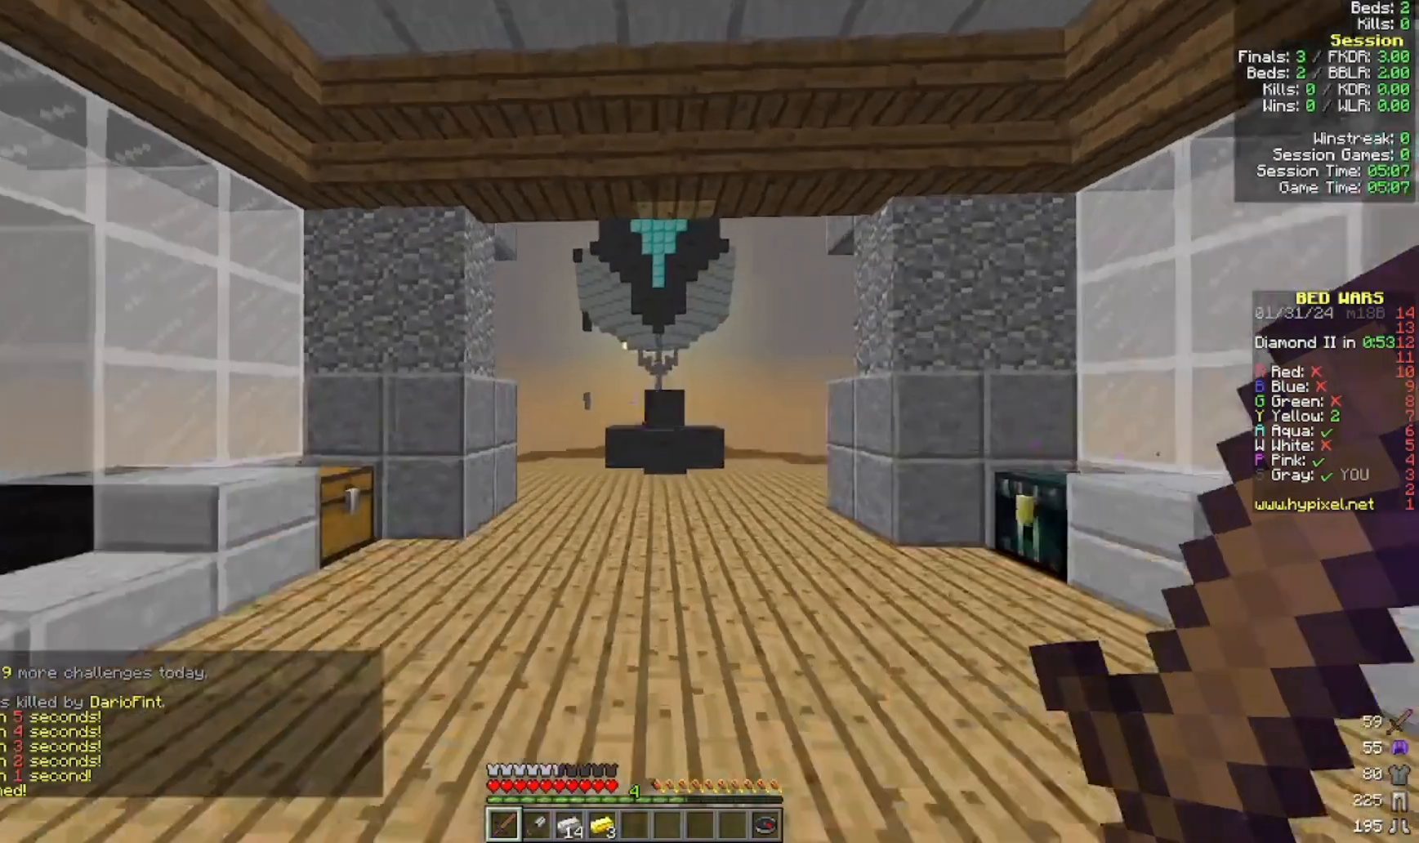
{"keys": ["w"], "mouse": [], "events": [[33, "a", "down"], [200, "a", "up"], [333, "a", "down"], [433, "a", "up"]]}
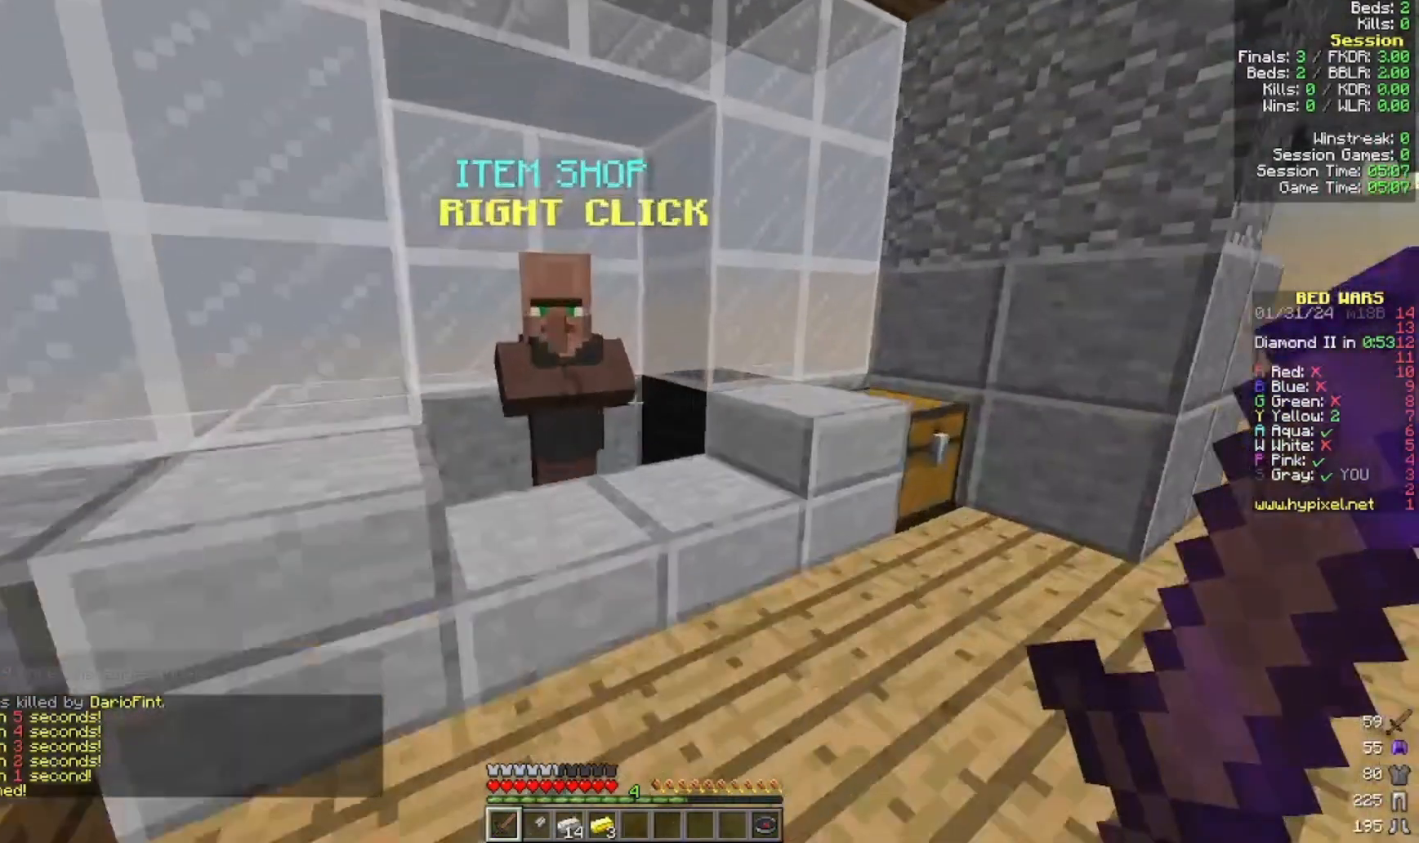
{"keys": [], "mouse": [], "events": [[100, "mouse_right", "down"], [100, "w", "up"], [400, "mouse_right", "up"]]}
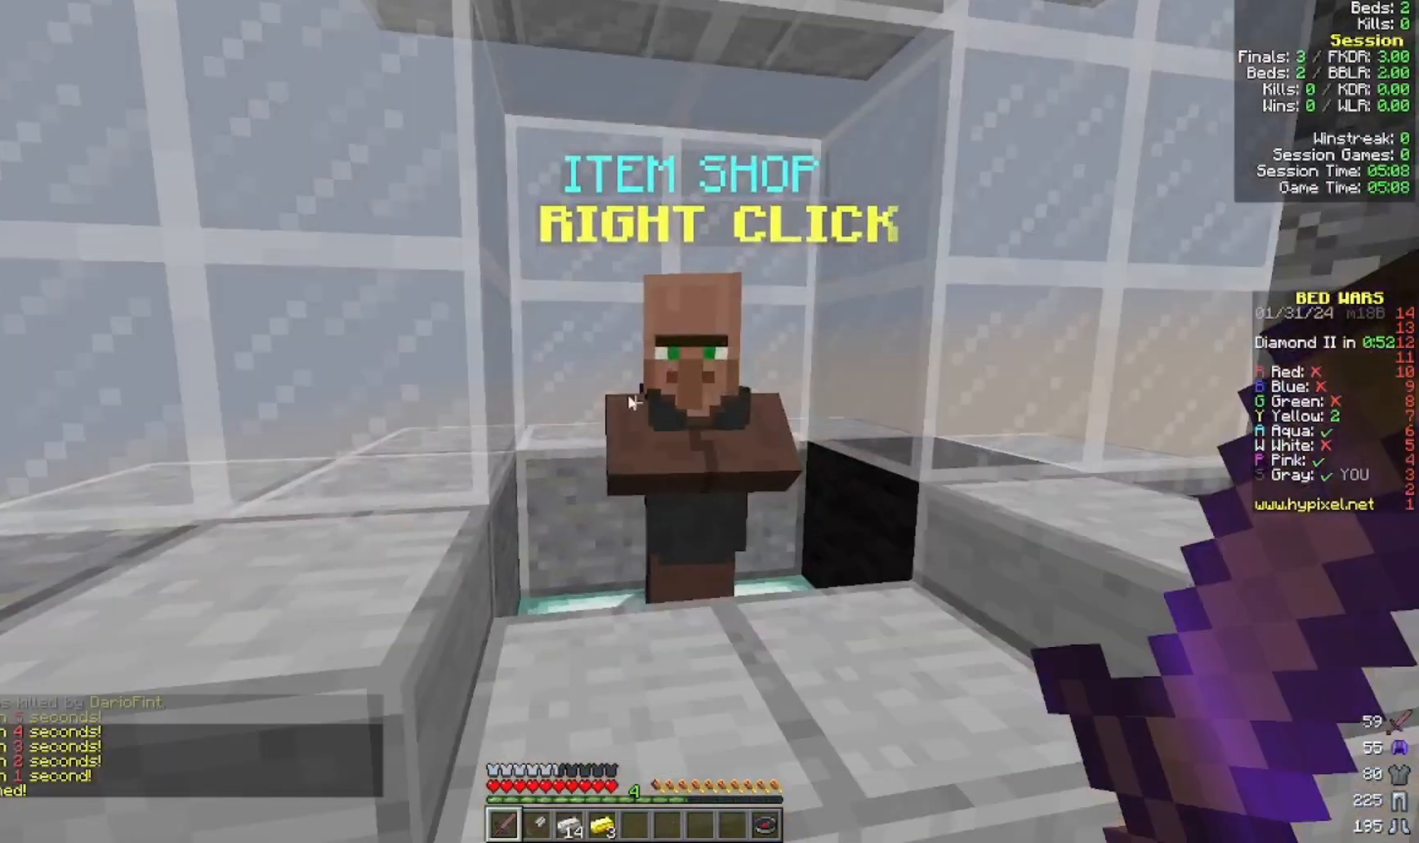
{"keys": [], "mouse": [], "events": []}
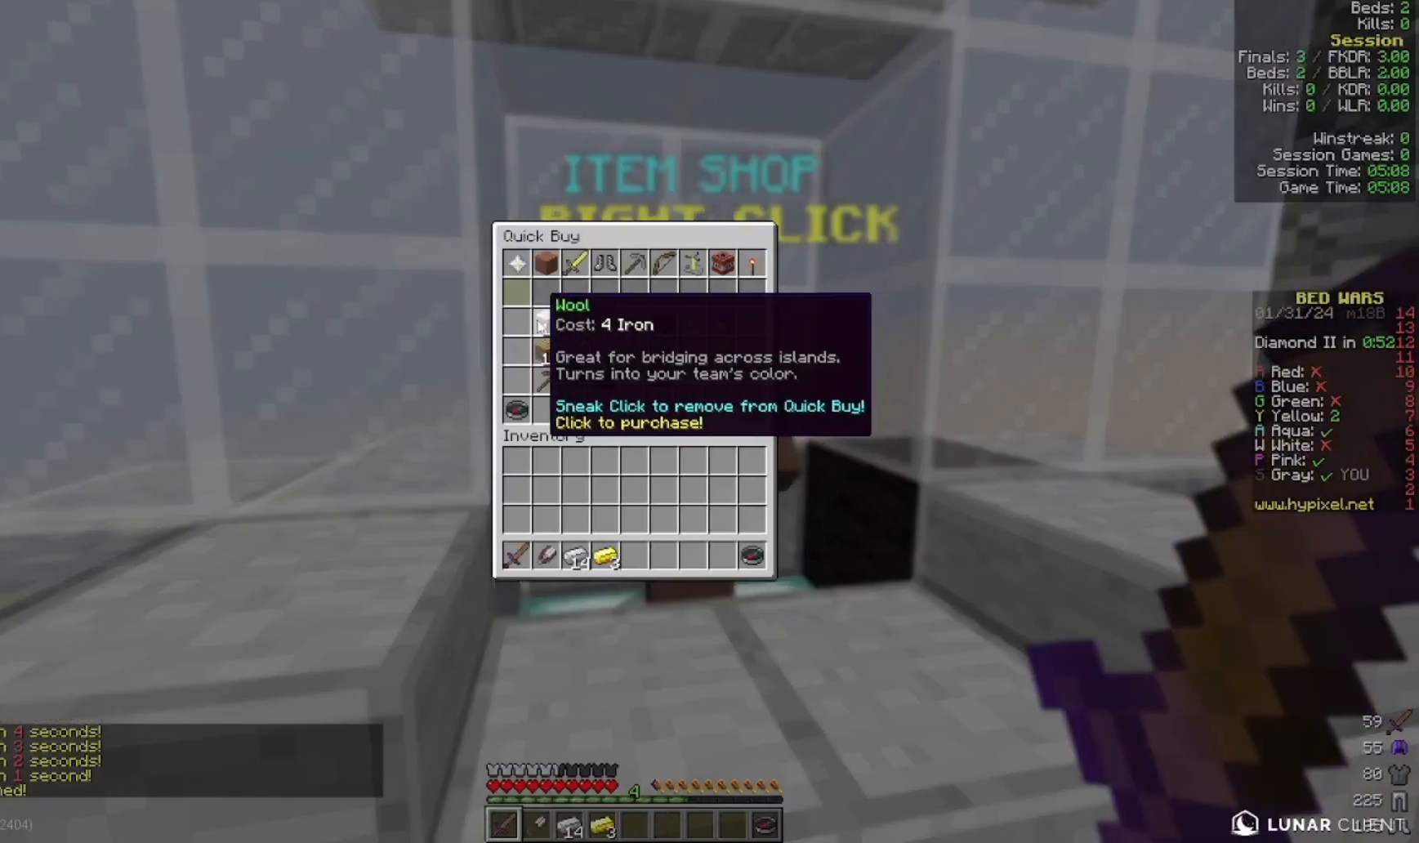
{"keys": [], "mouse": [], "events": []}
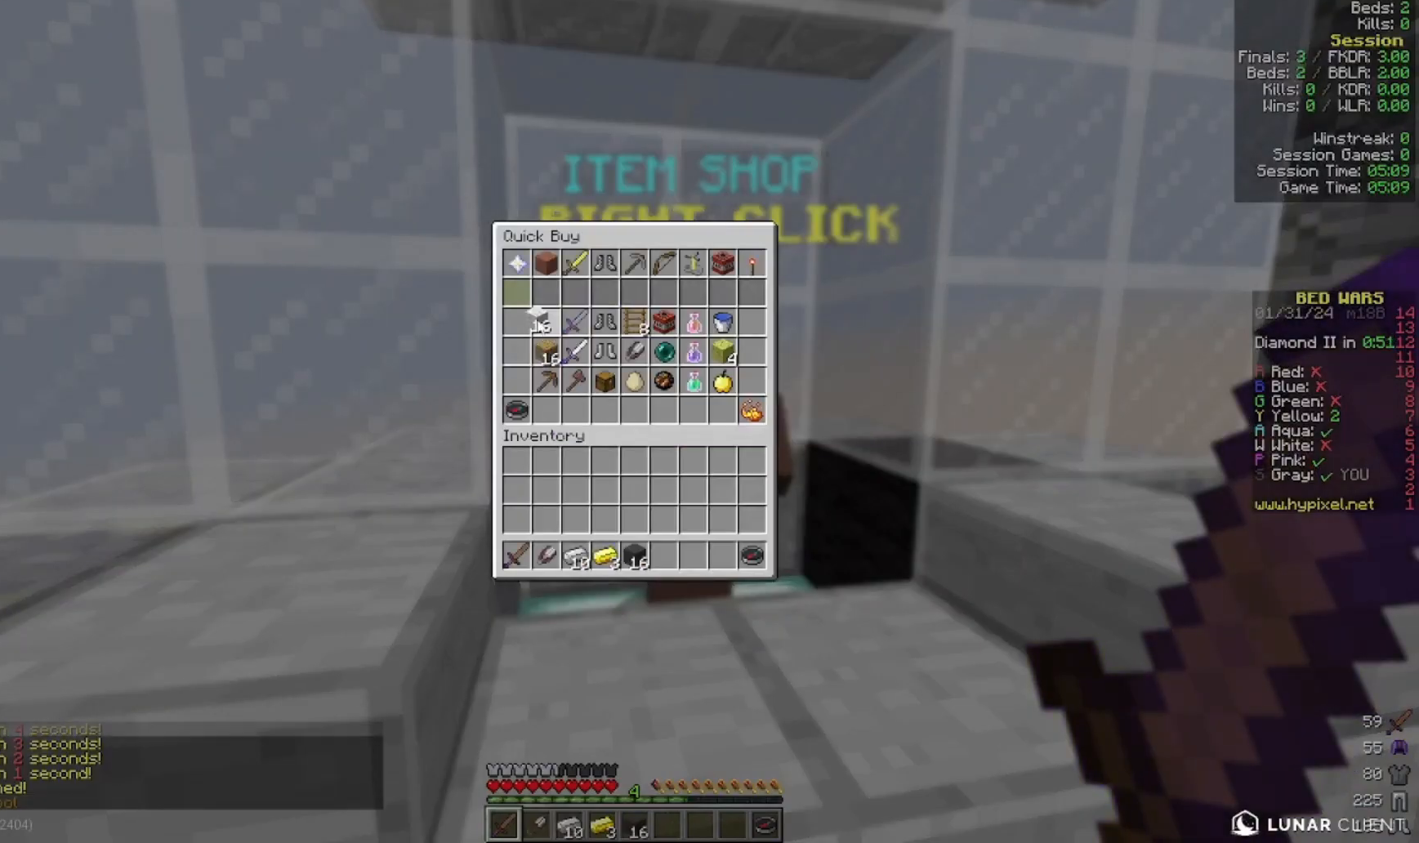
{"keys": [], "mouse": [], "events": []}
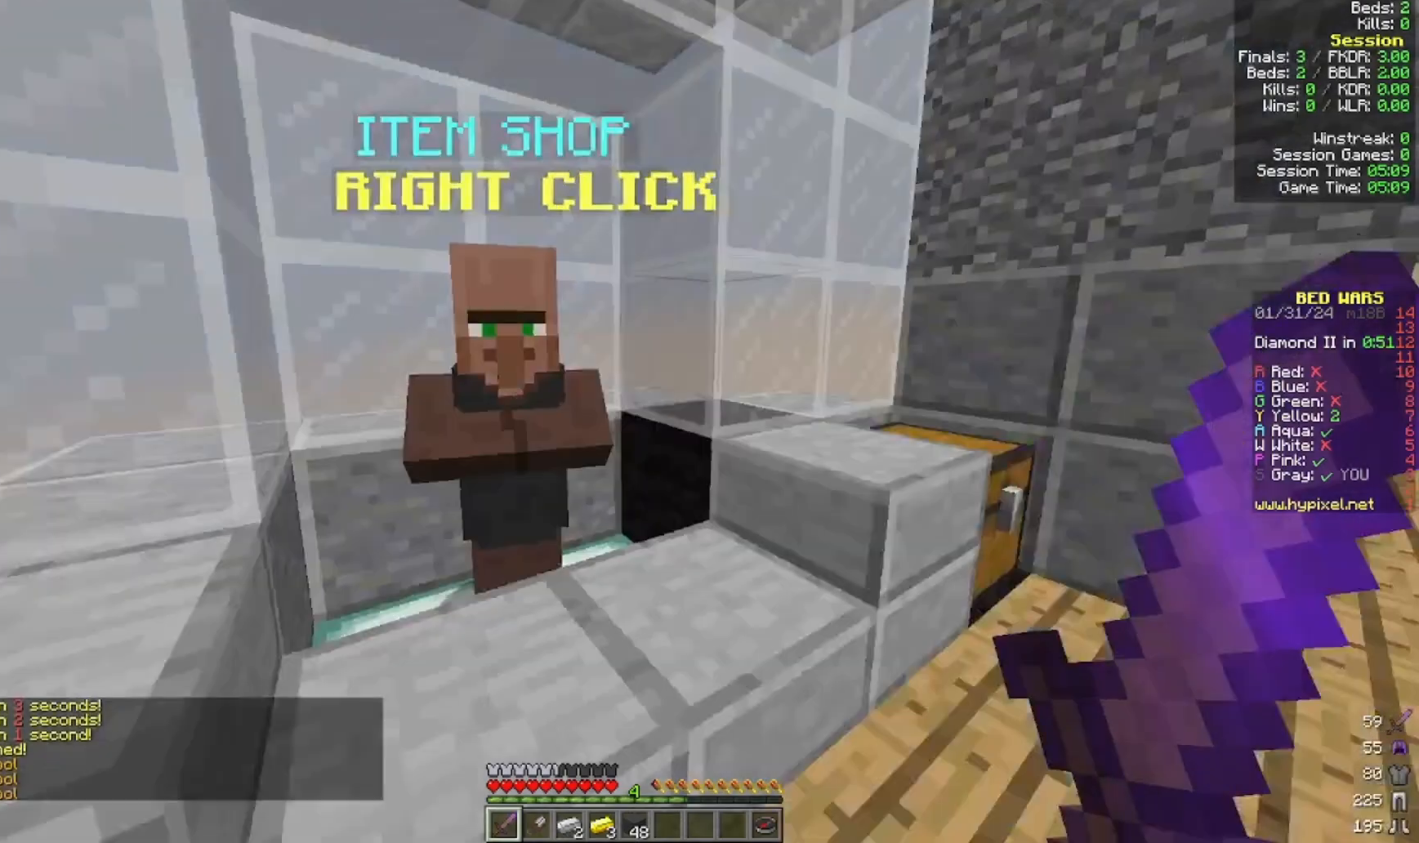
{"keys": ["w"], "mouse": [], "events": [[100, "w", "down"]]}
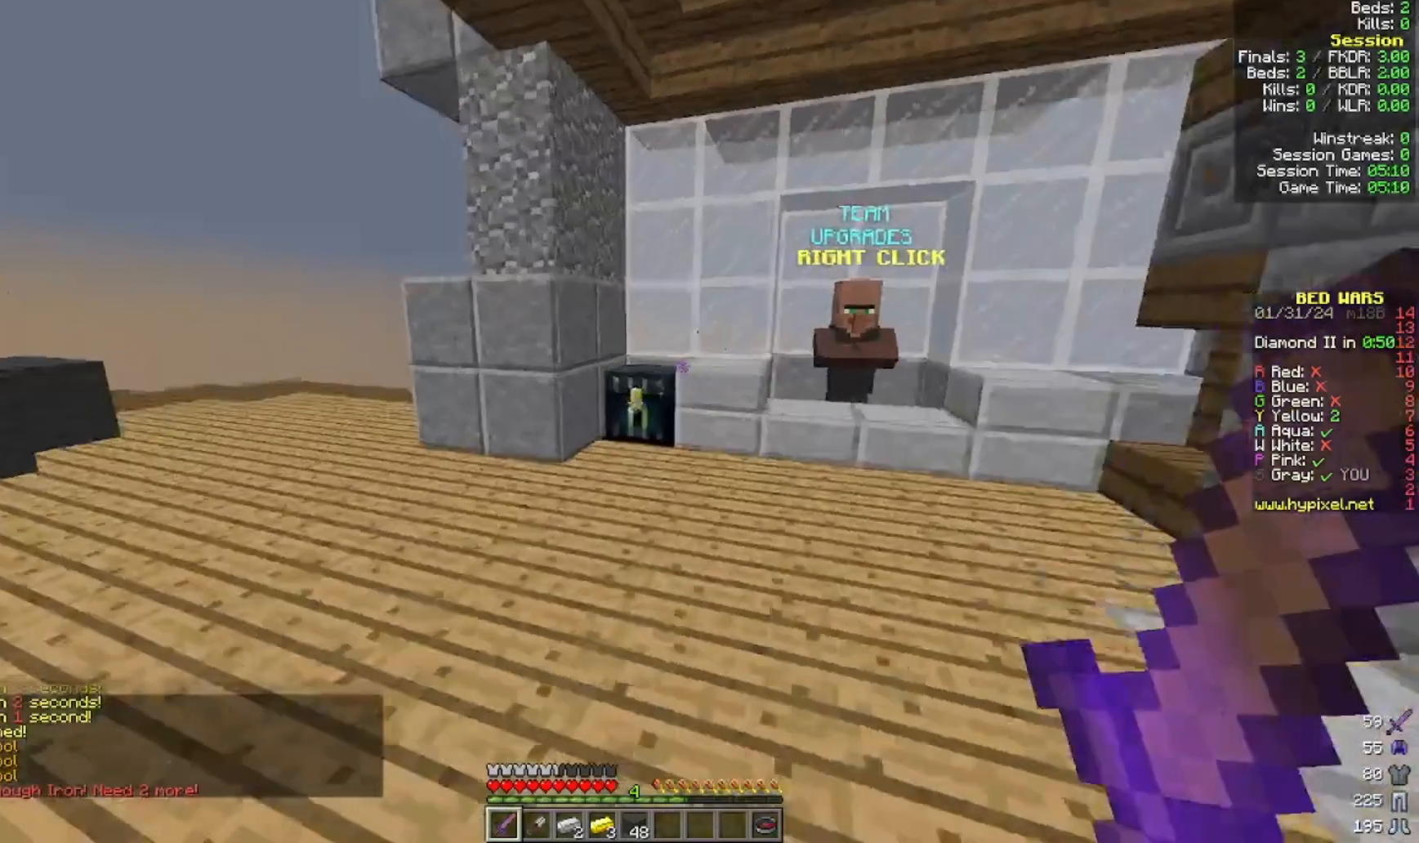
{"keys": [], "mouse": [], "events": [[200, "mouse_right", "down"], [300, "mouse_right", "up"], [300, "w", "up"]]}
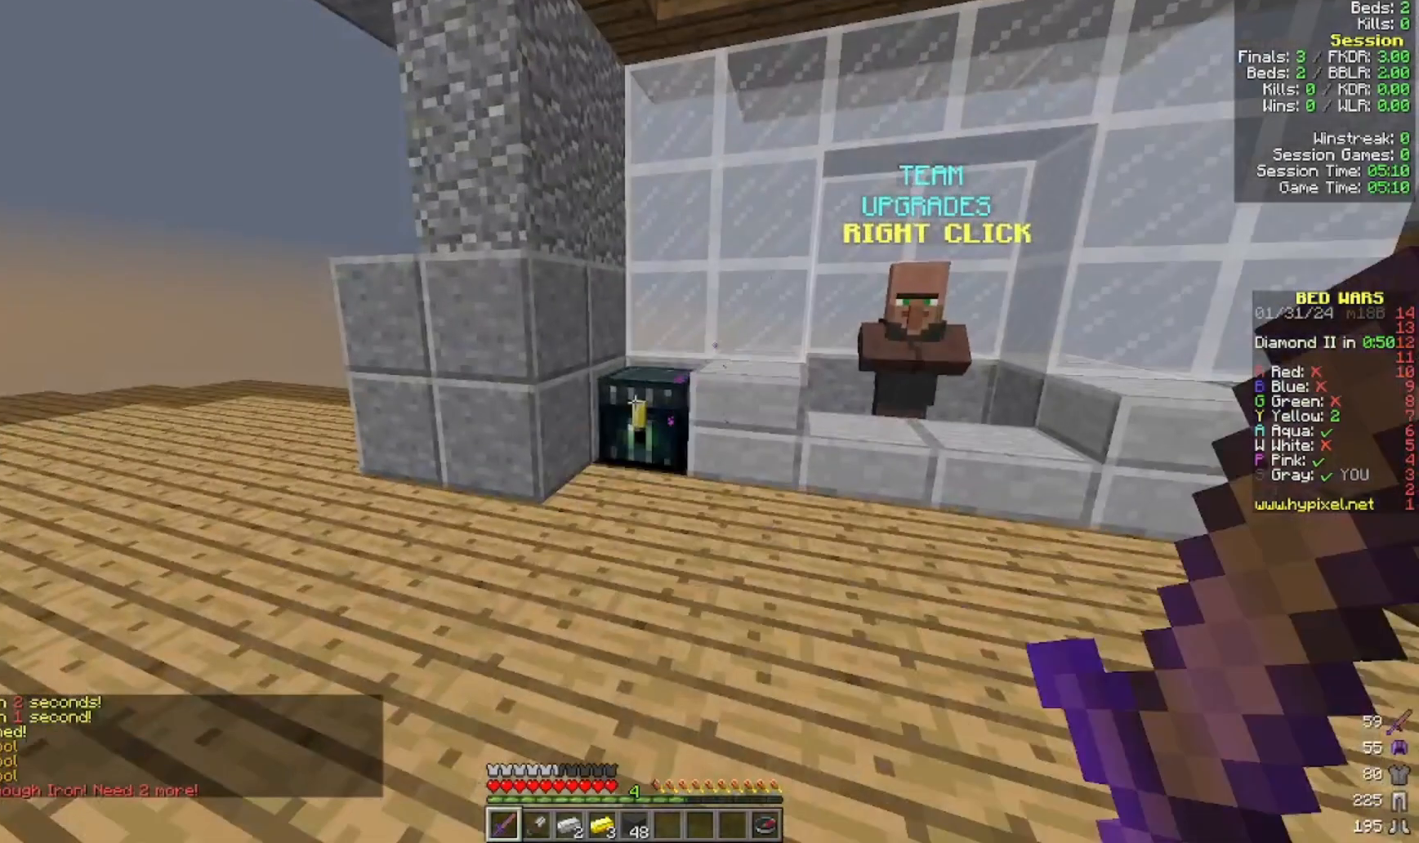
{"keys": [], "mouse": [], "events": []}
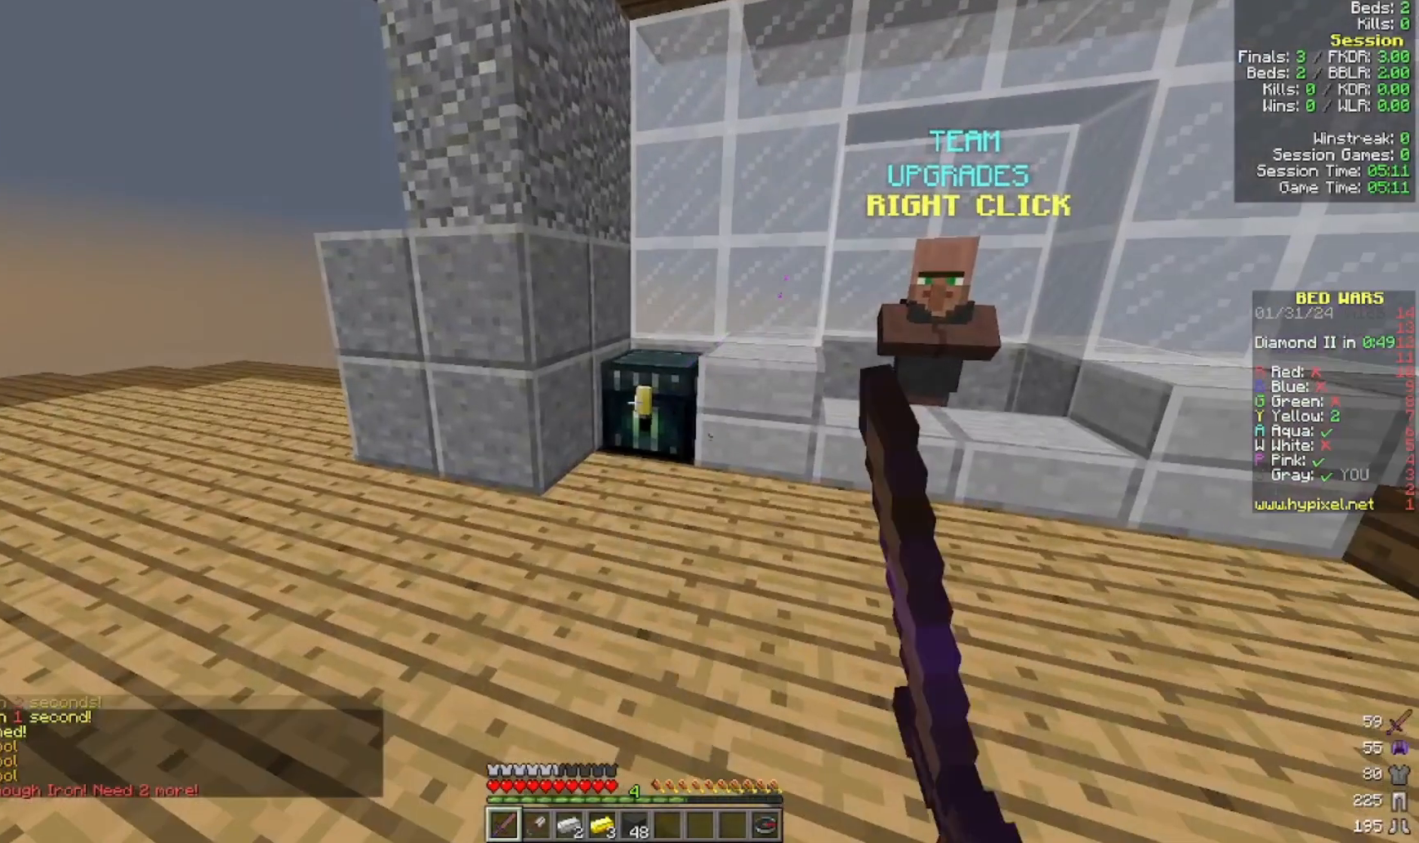
{"keys": [], "mouse": [], "events": []}
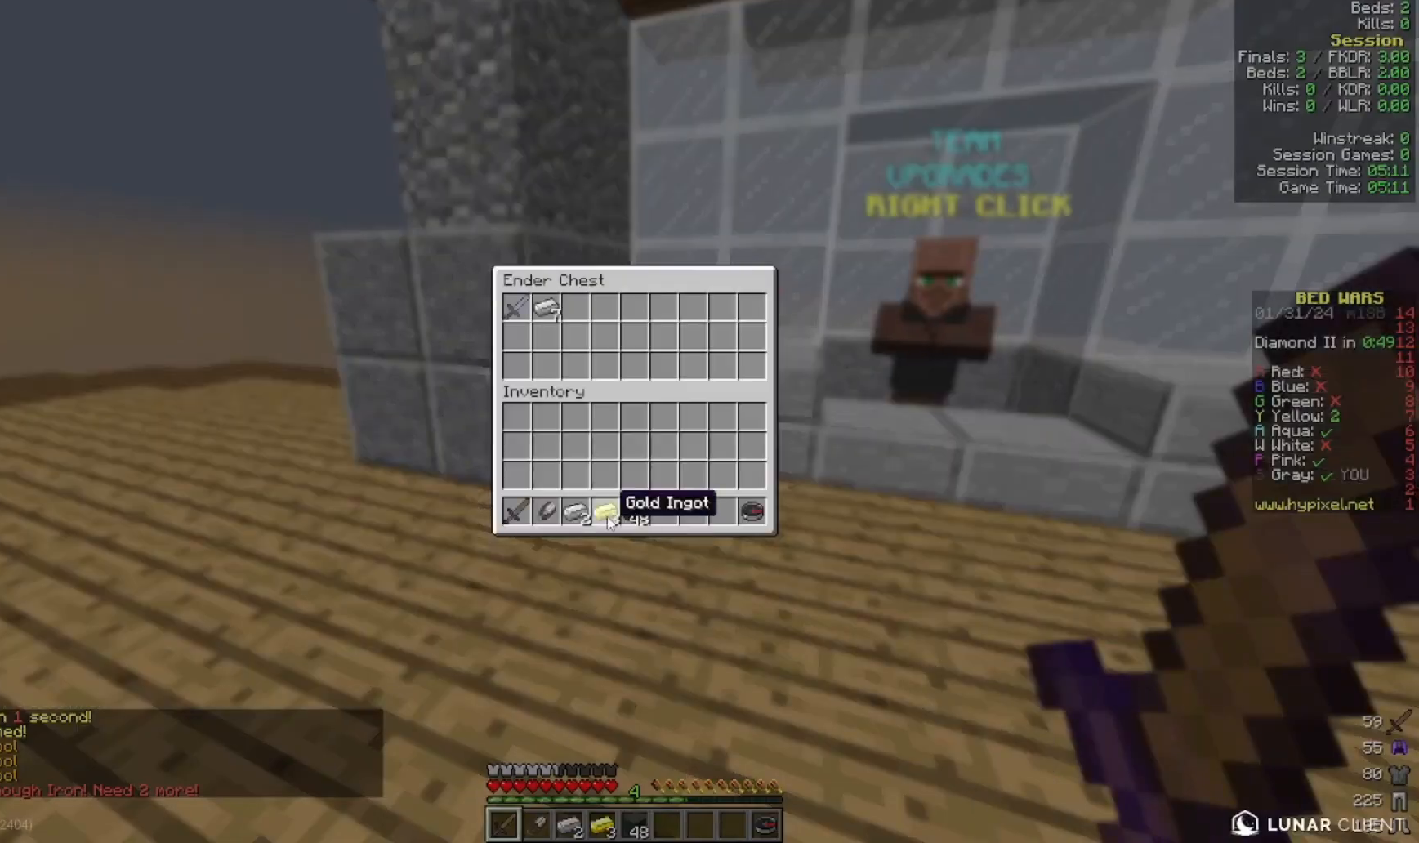
{"keys": [], "mouse": [], "events": []}
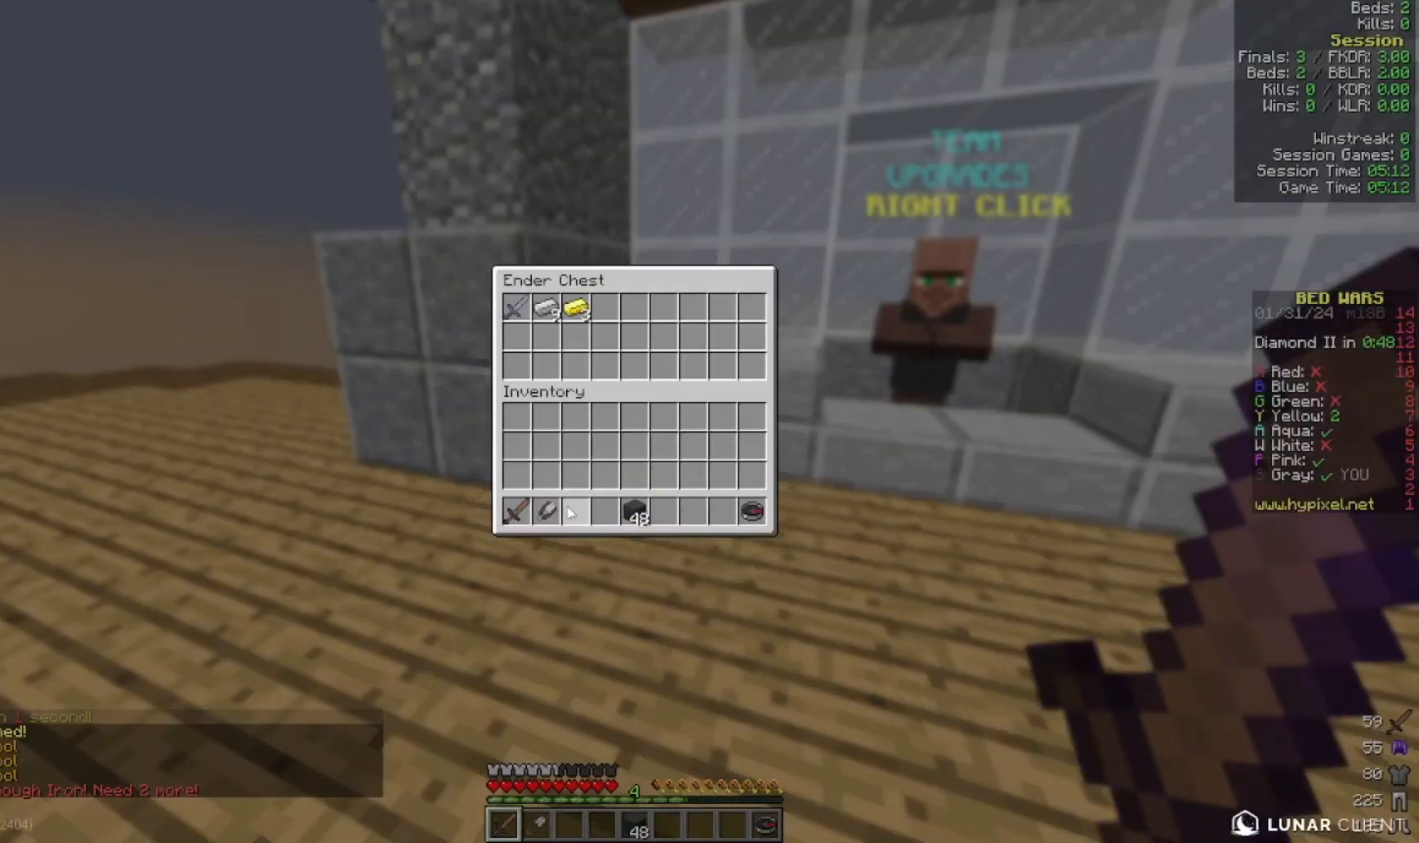
{"keys": [], "mouse": [], "events": []}
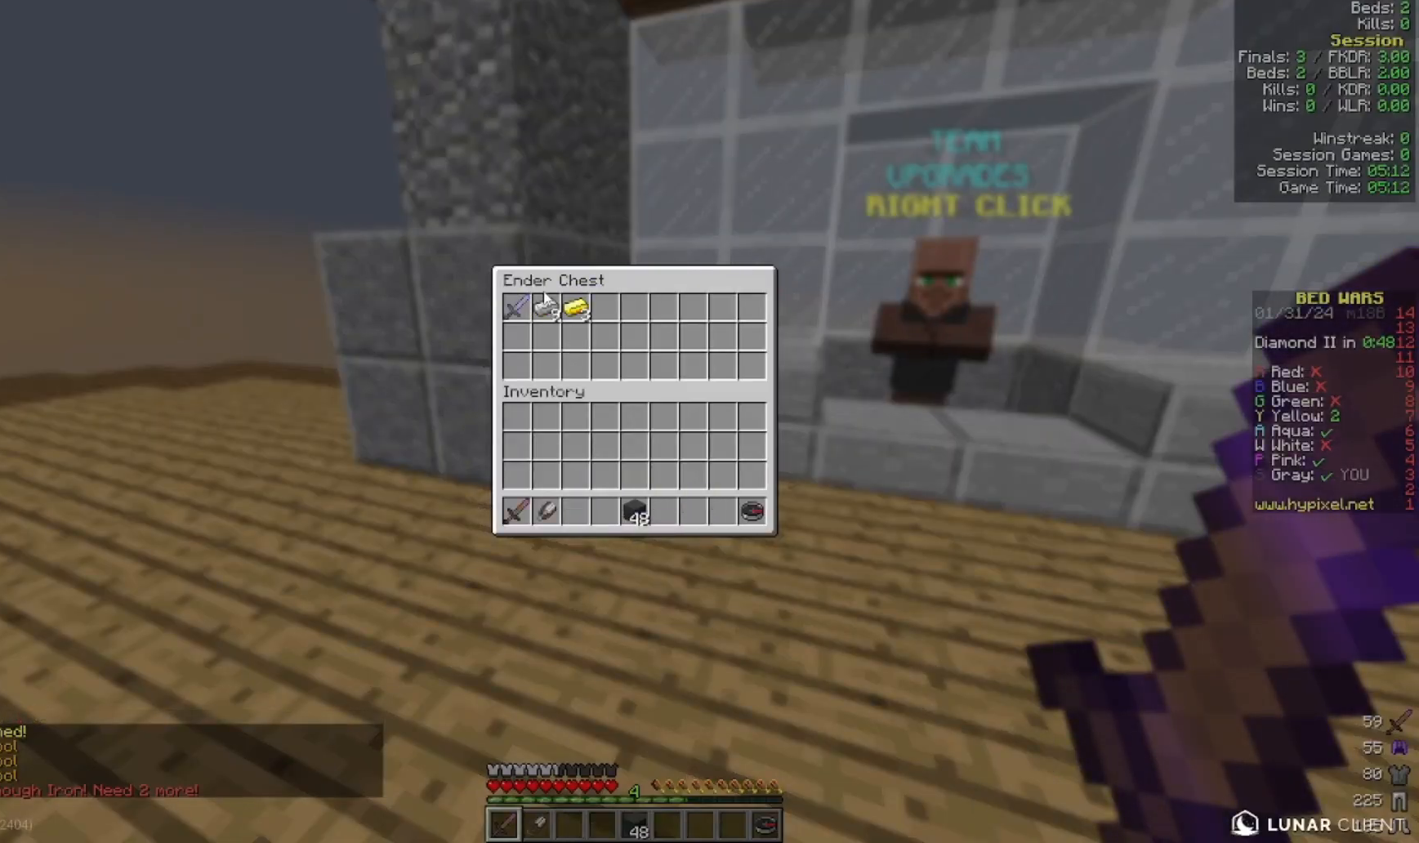
{"keys": [], "mouse": [], "events": []}
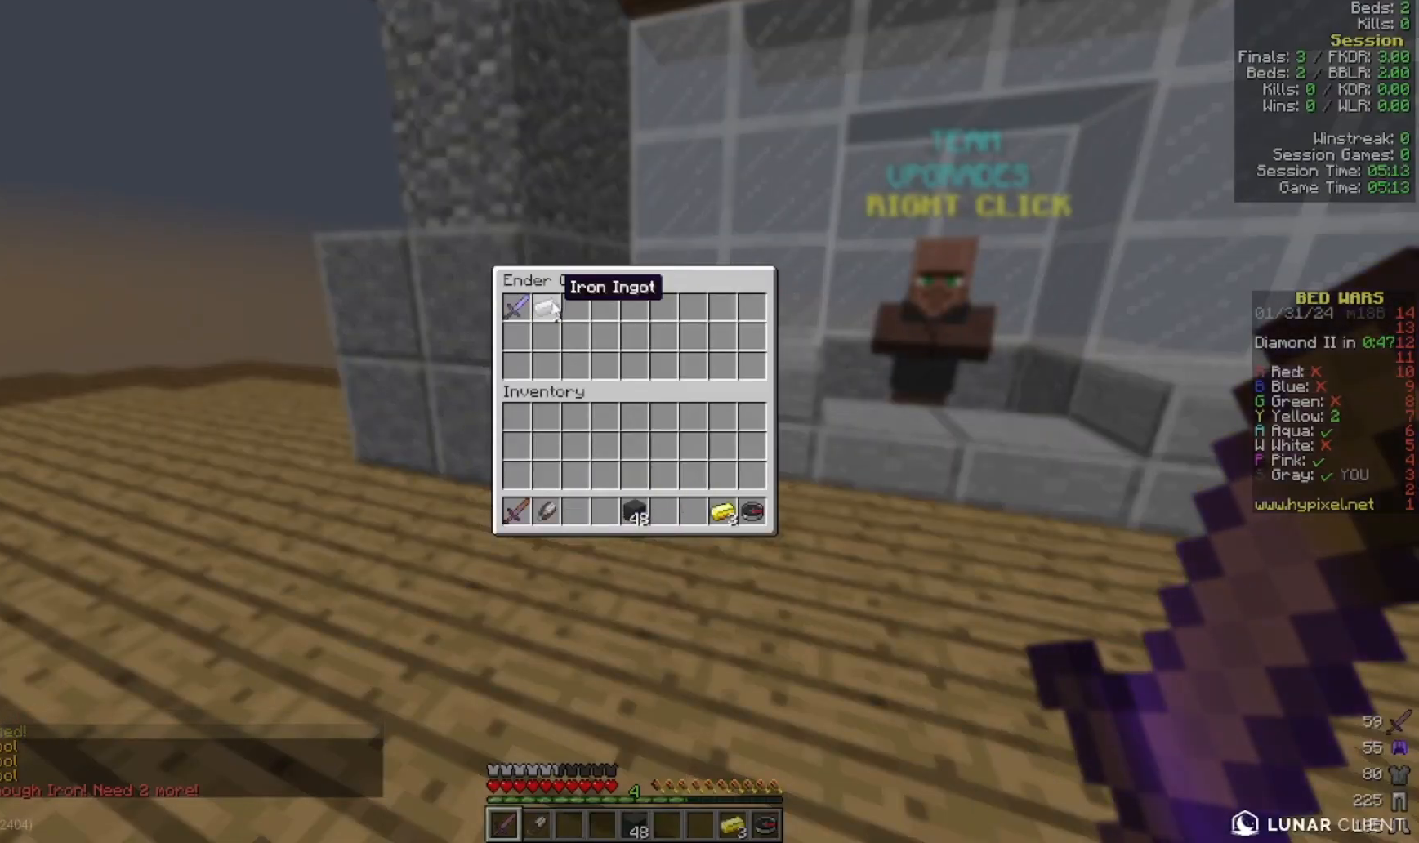
{"keys": [], "mouse": [], "events": []}
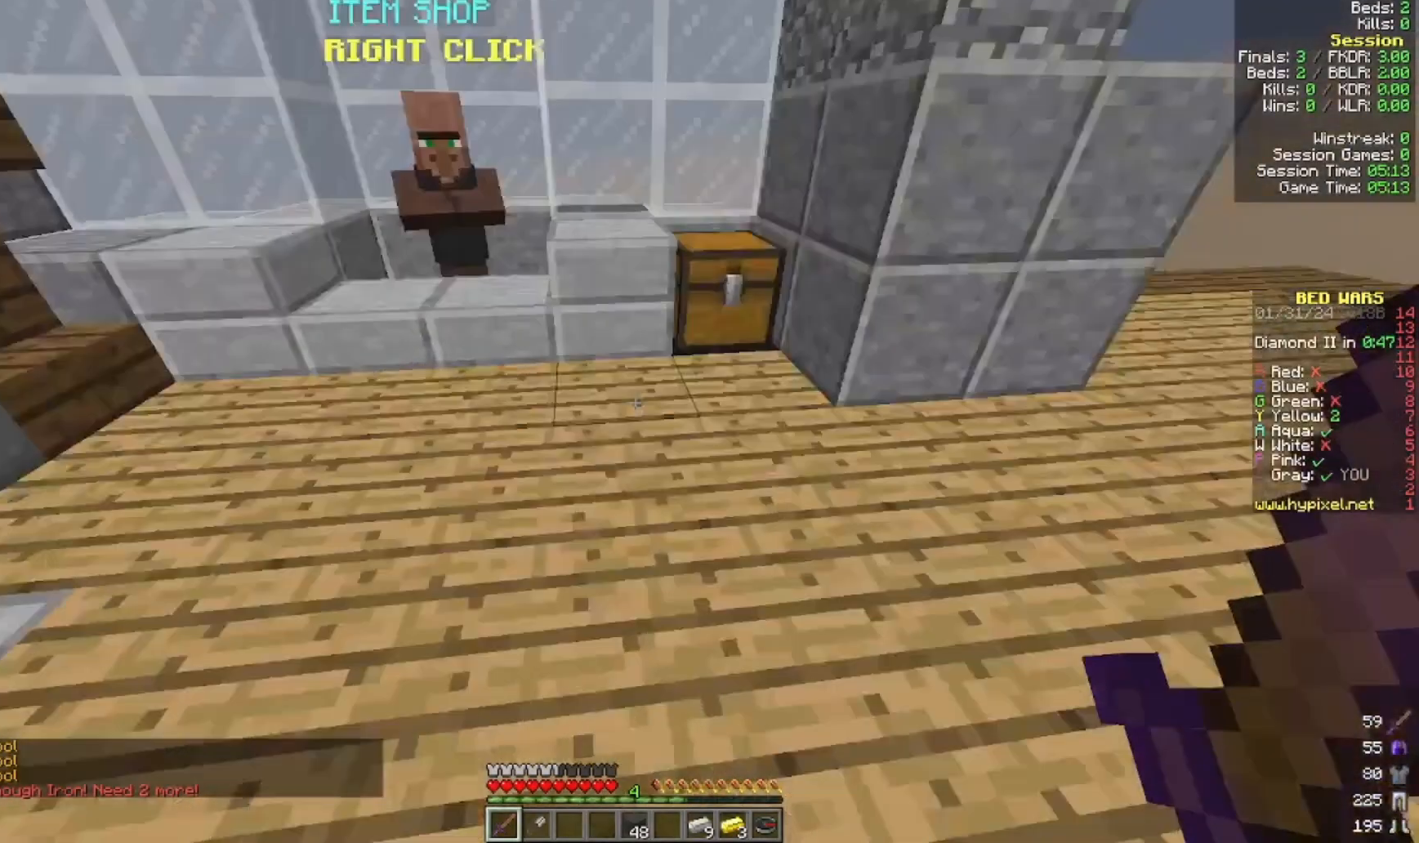
{"keys": ["w"], "mouse": []}
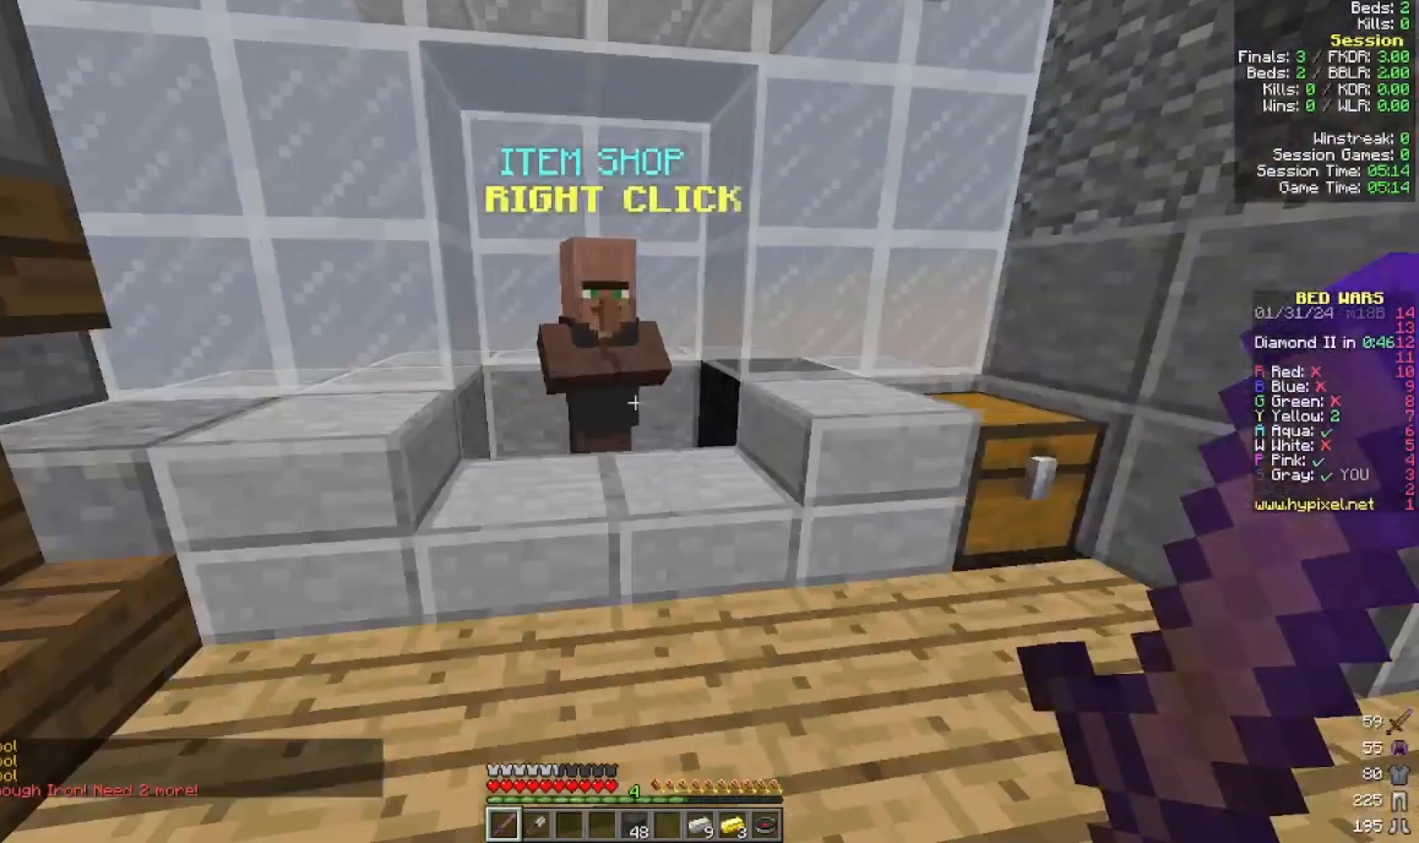
{"keys": [], "mouse": [], "events": [[200, "w", "up"]]}
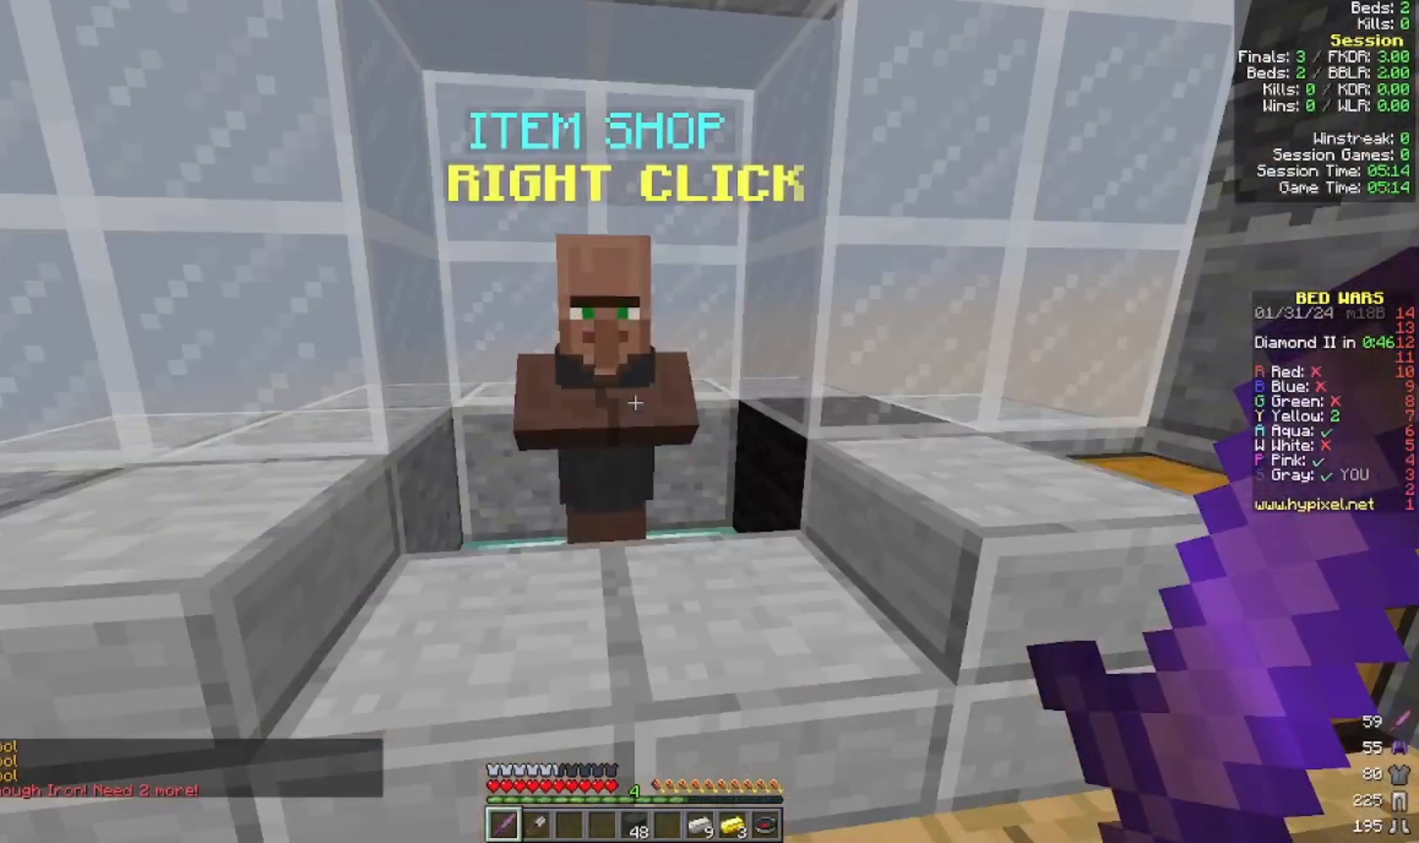
{"keys": [], "mouse": [], "events": []}
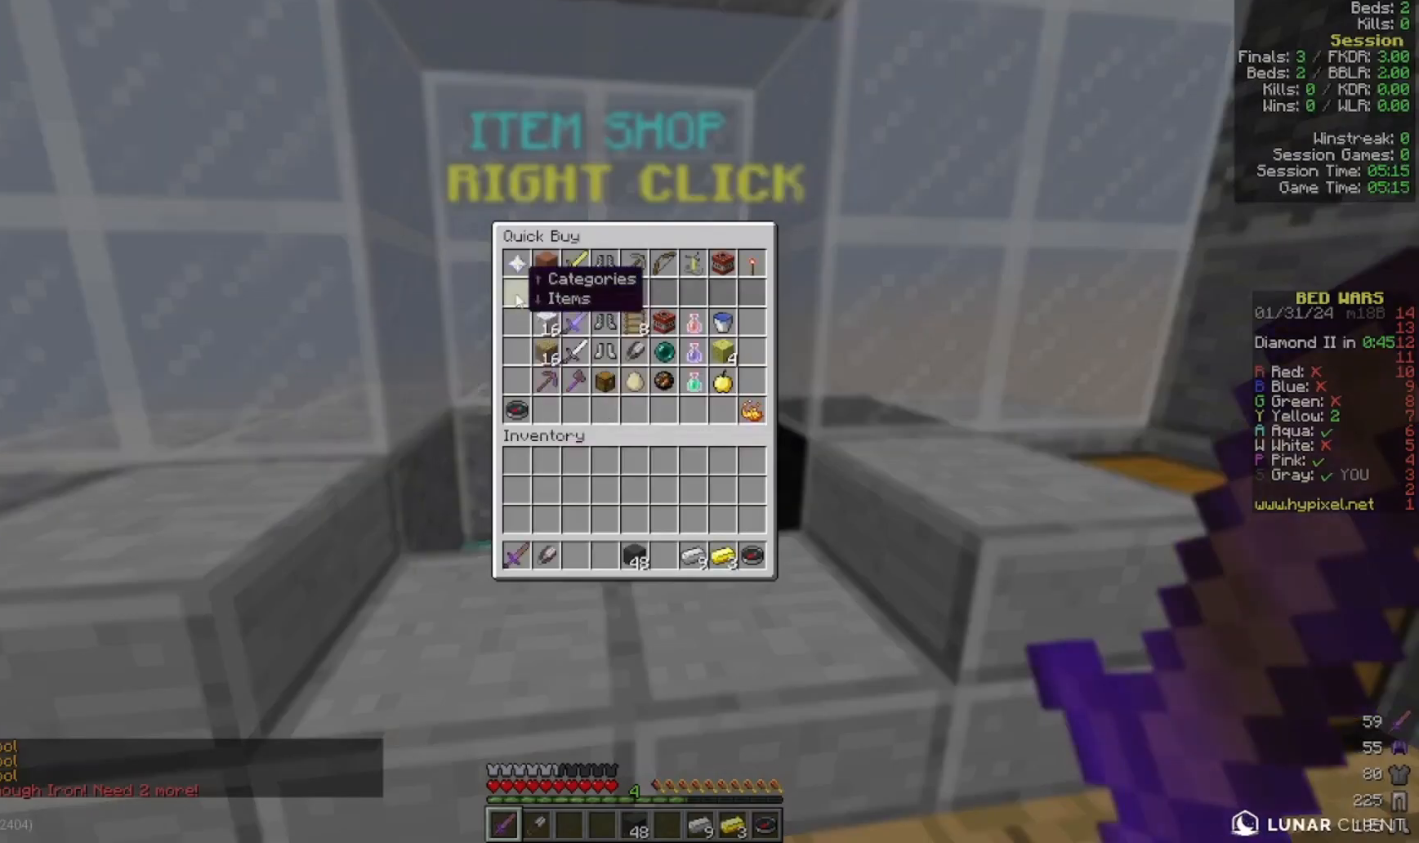
{"keys": [], "mouse": [], "events": []}
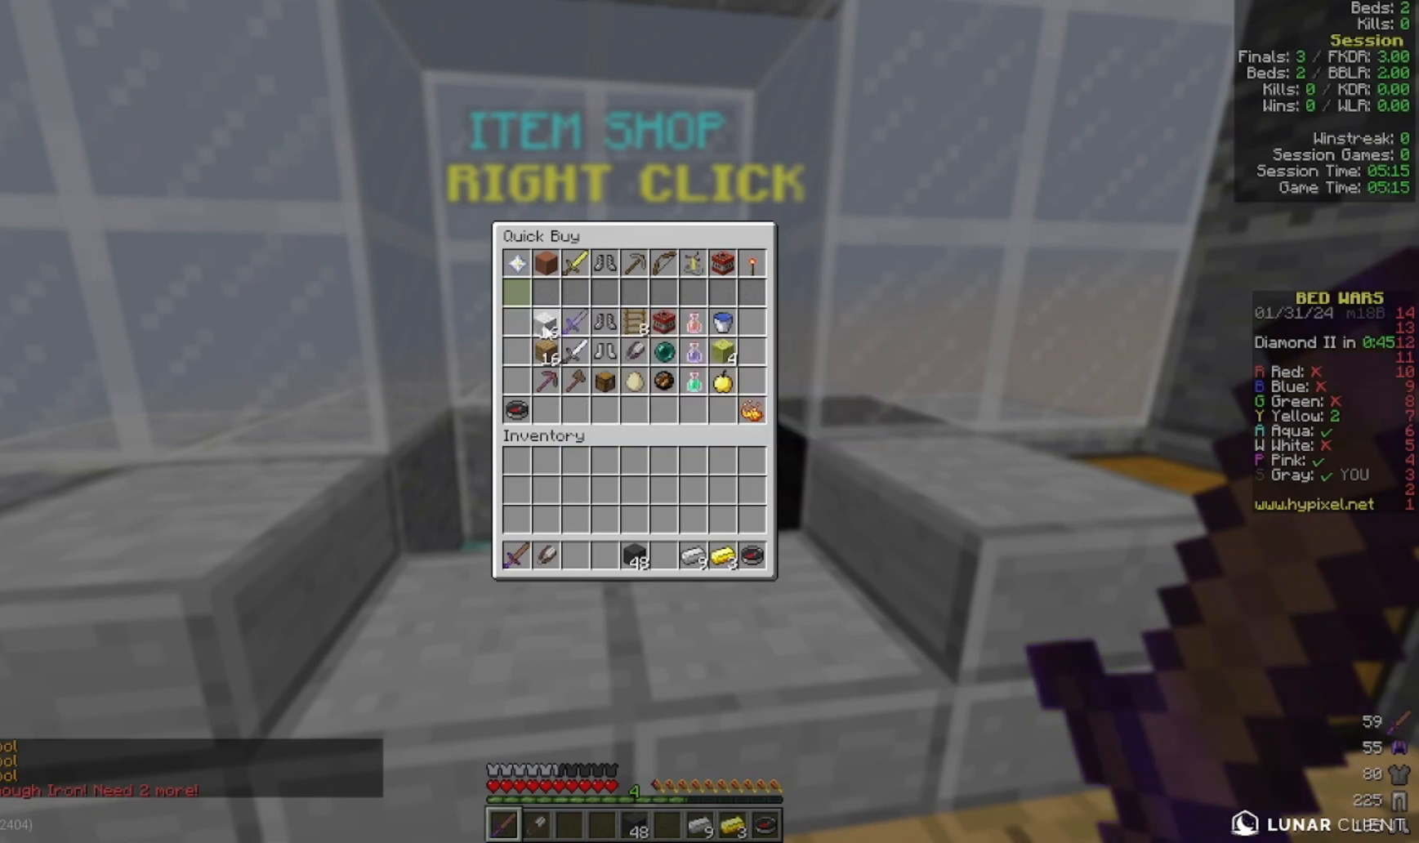
{"keys": [], "mouse": [], "events": []}
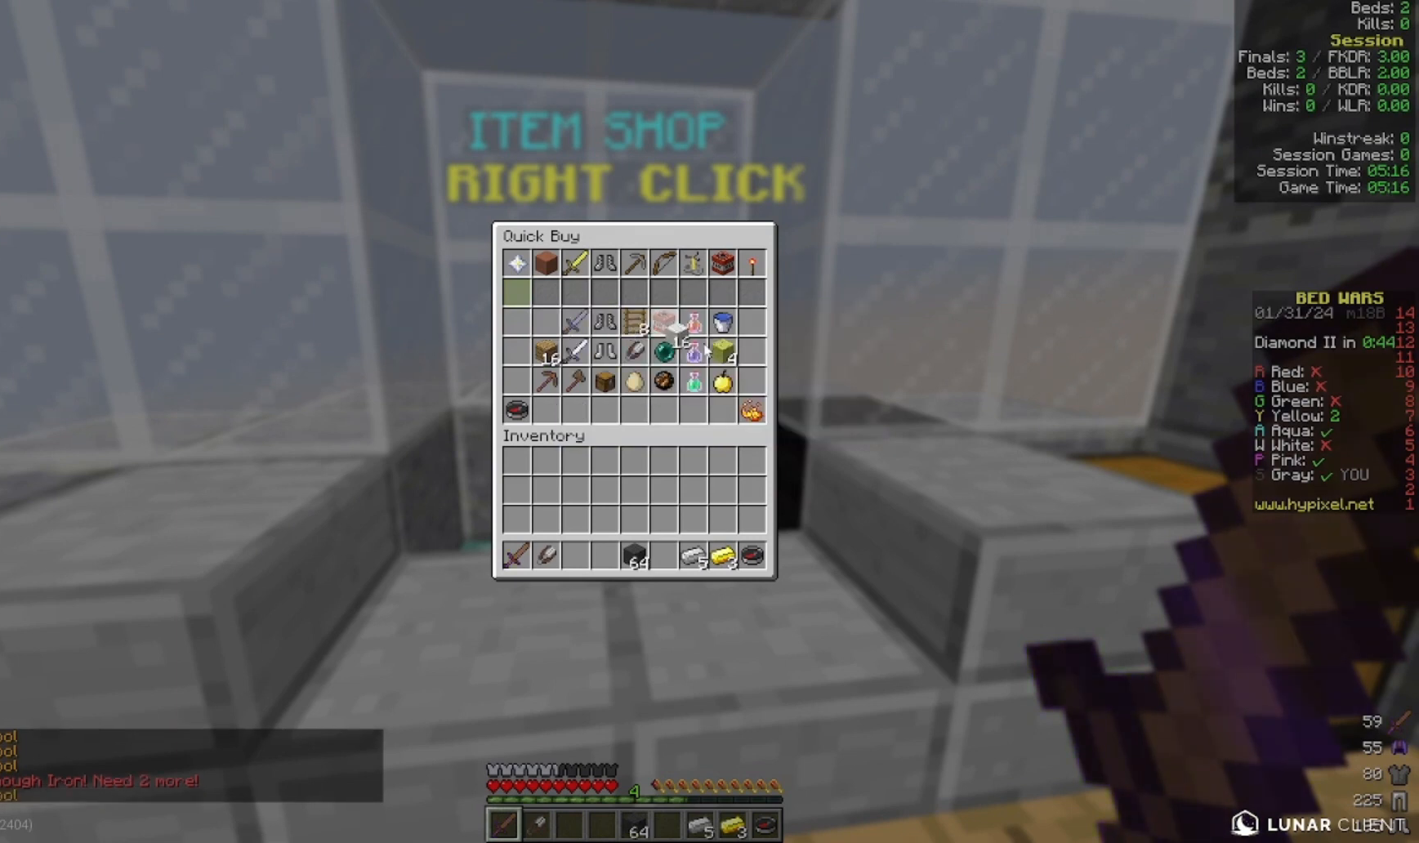
{"keys": [], "mouse": [], "events": []}
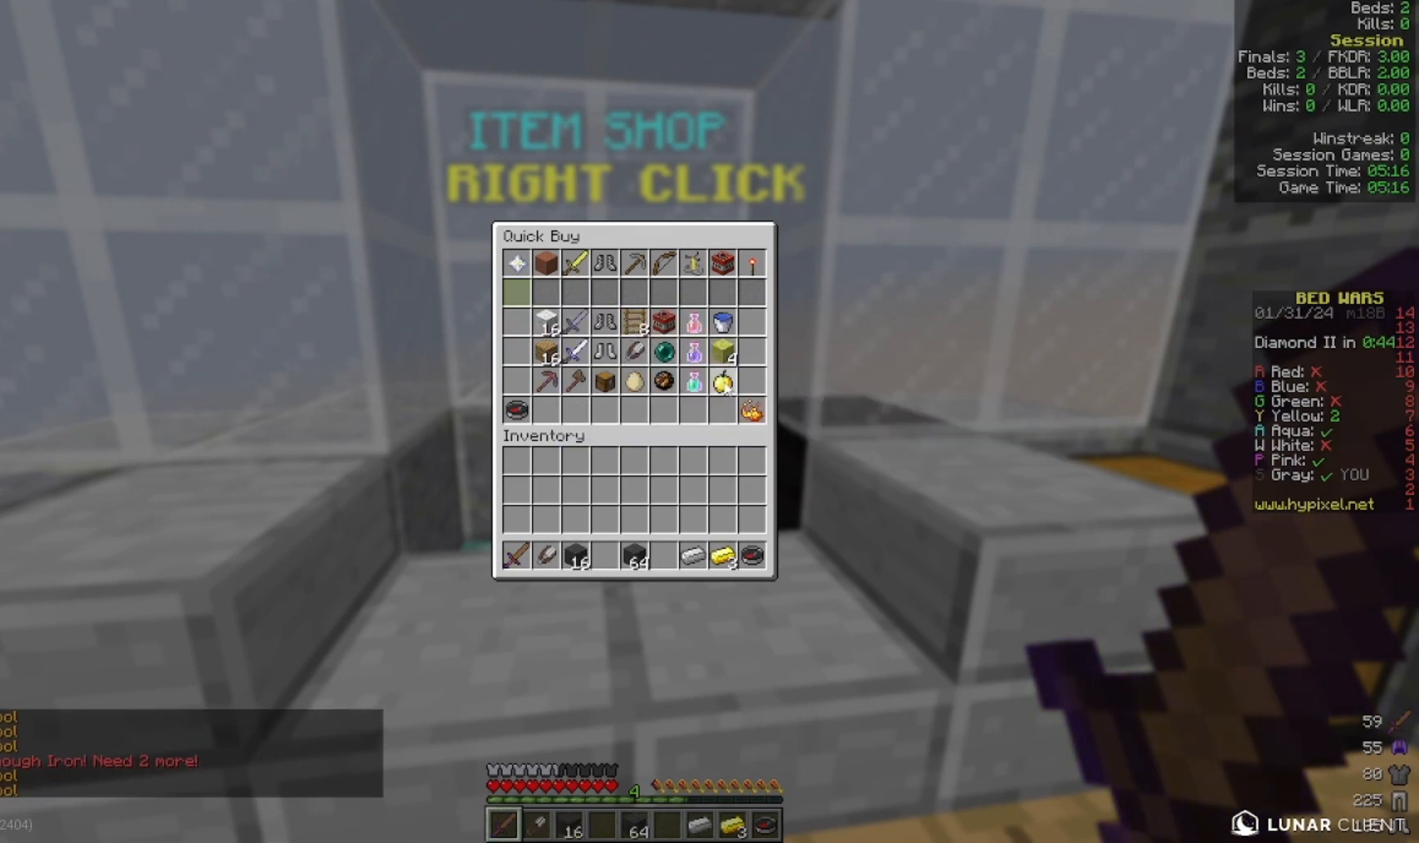
{"keys": [], "mouse": [], "events": []}
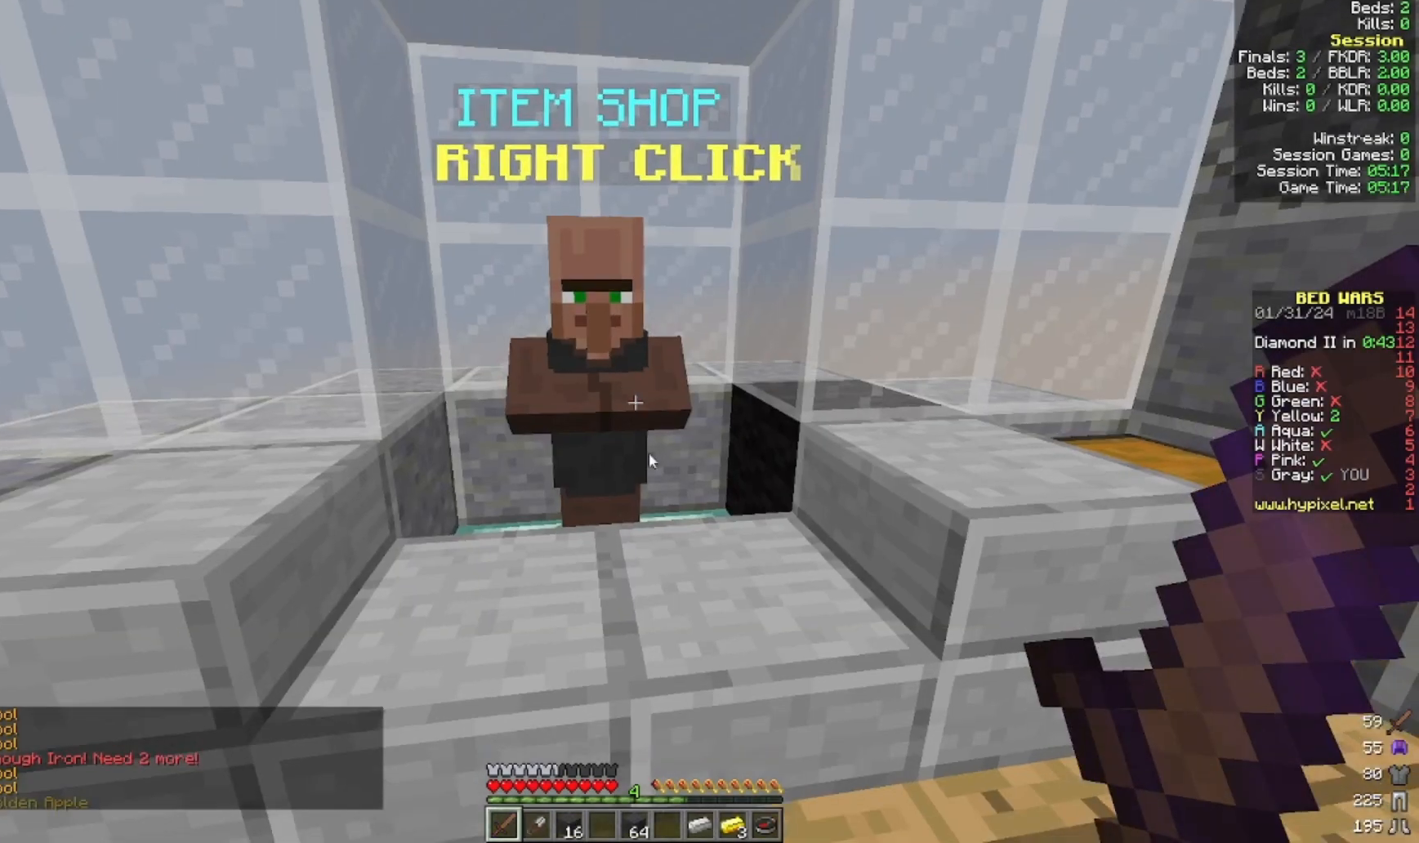
{"keys": [], "mouse": [], "events": []}
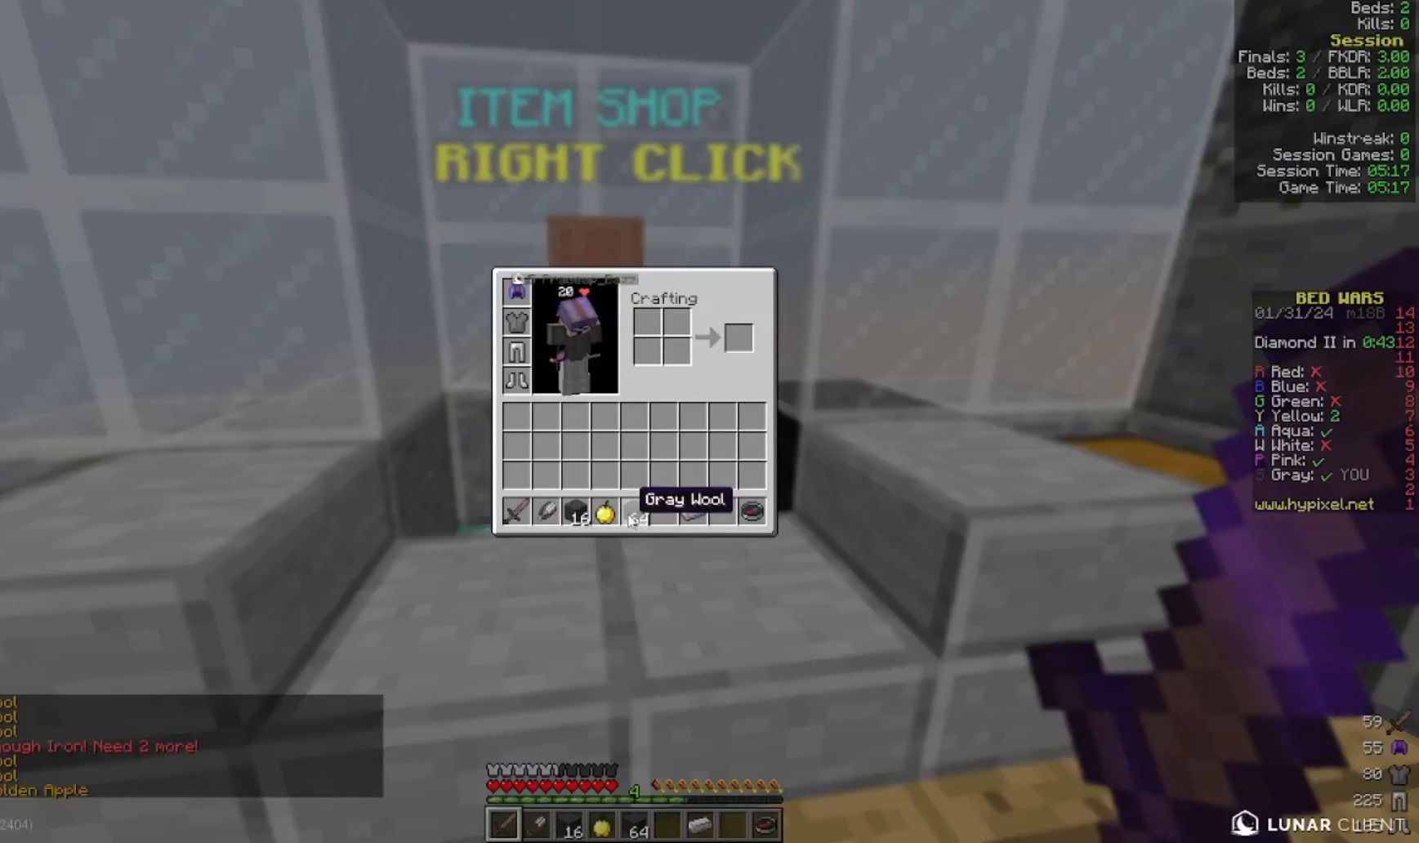
{"keys": [], "mouse": [], "events": []}